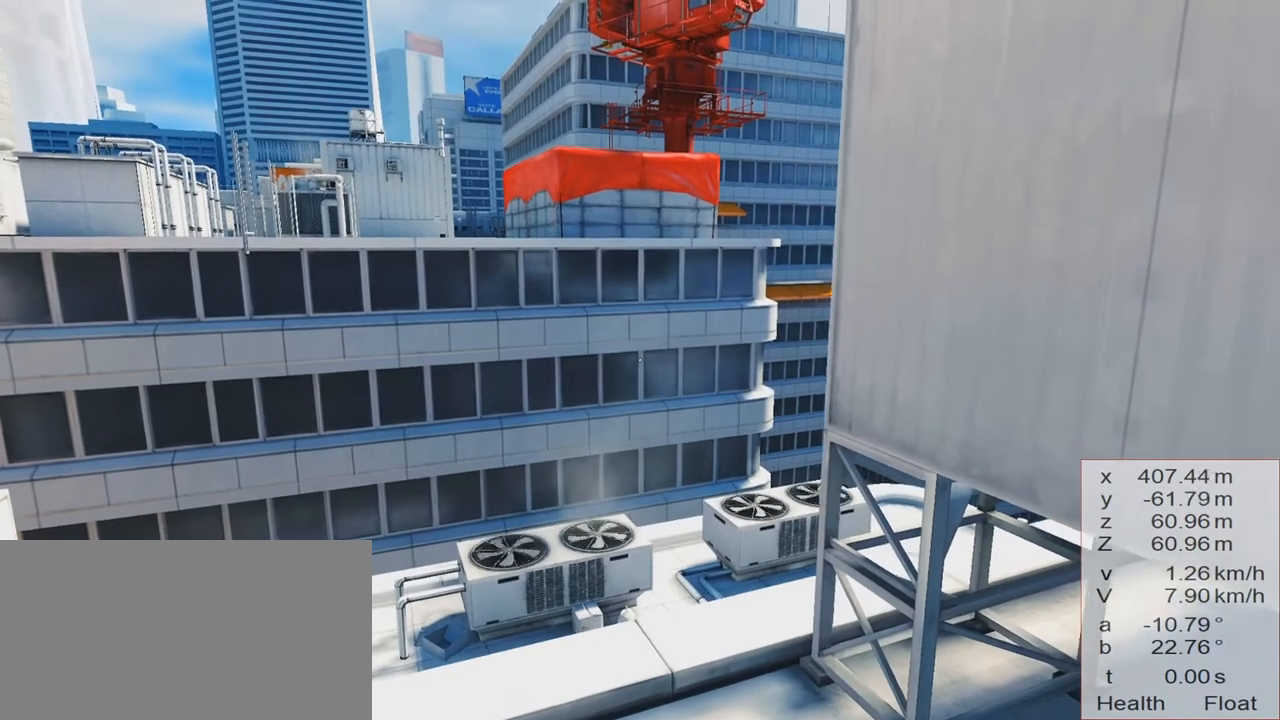
Gameplay with keyboard; each line is a JSON object with the keys held at the frame after it. "events" lists presses ("down") and releases ("up") of "1", "2", "3", "5", "a", "alt", "ctrl", "d", "e", "escape", "f", "grab", "jump", "kick", "q", "r", "return", "s", "shift", "space", "tab", "use" and "w" between this image and that frame as [ms after this image, input, new state], when the widget could be followed in between. No other keys are recorded. Mouse input is not recorded. Key names are as the overlay labels them; some are game actions (e.g. jump) rather than physical keys.
{"keys": [], "events": [[284, "5", "down"], [334, "5", "up"]]}
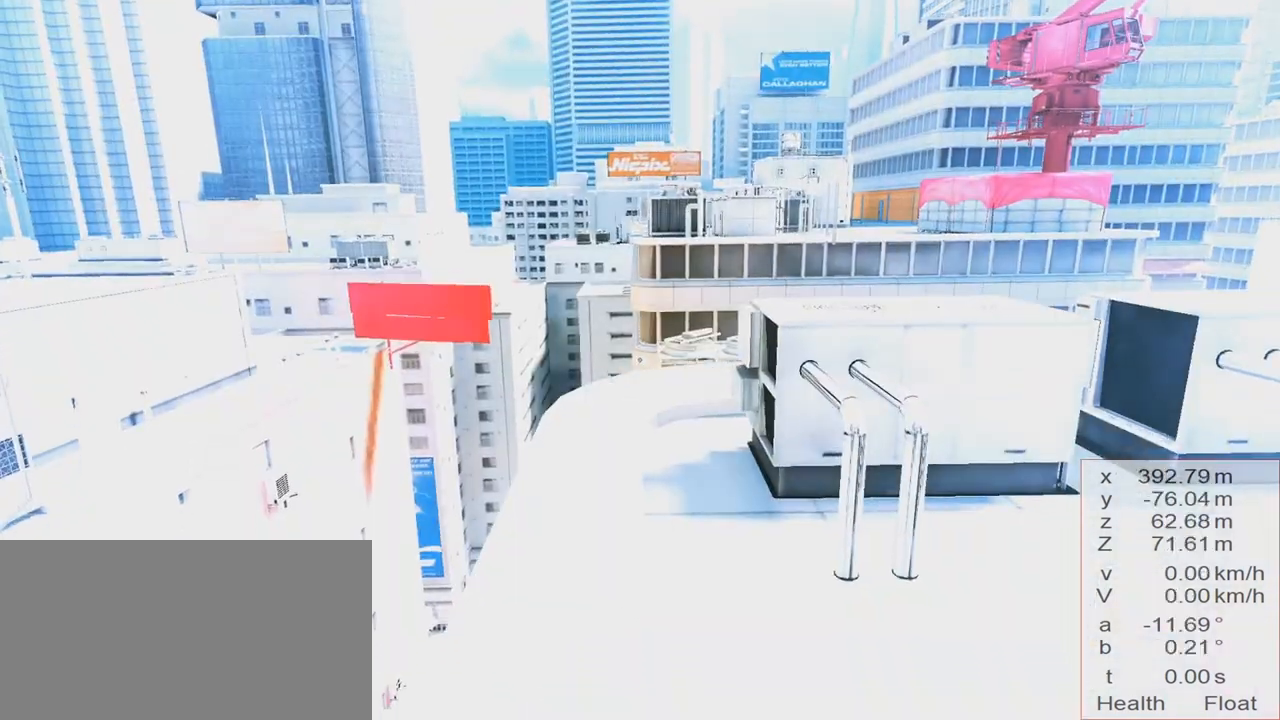
{"keys": [], "events": []}
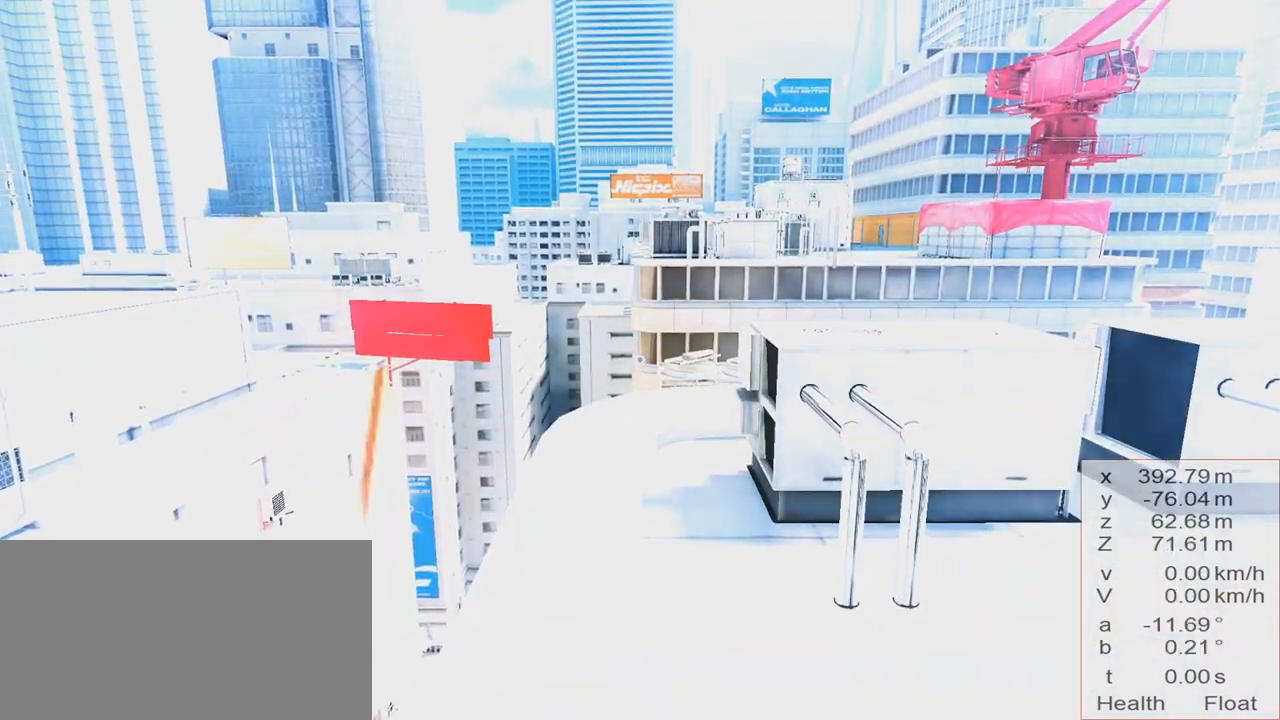
{"keys": [], "events": []}
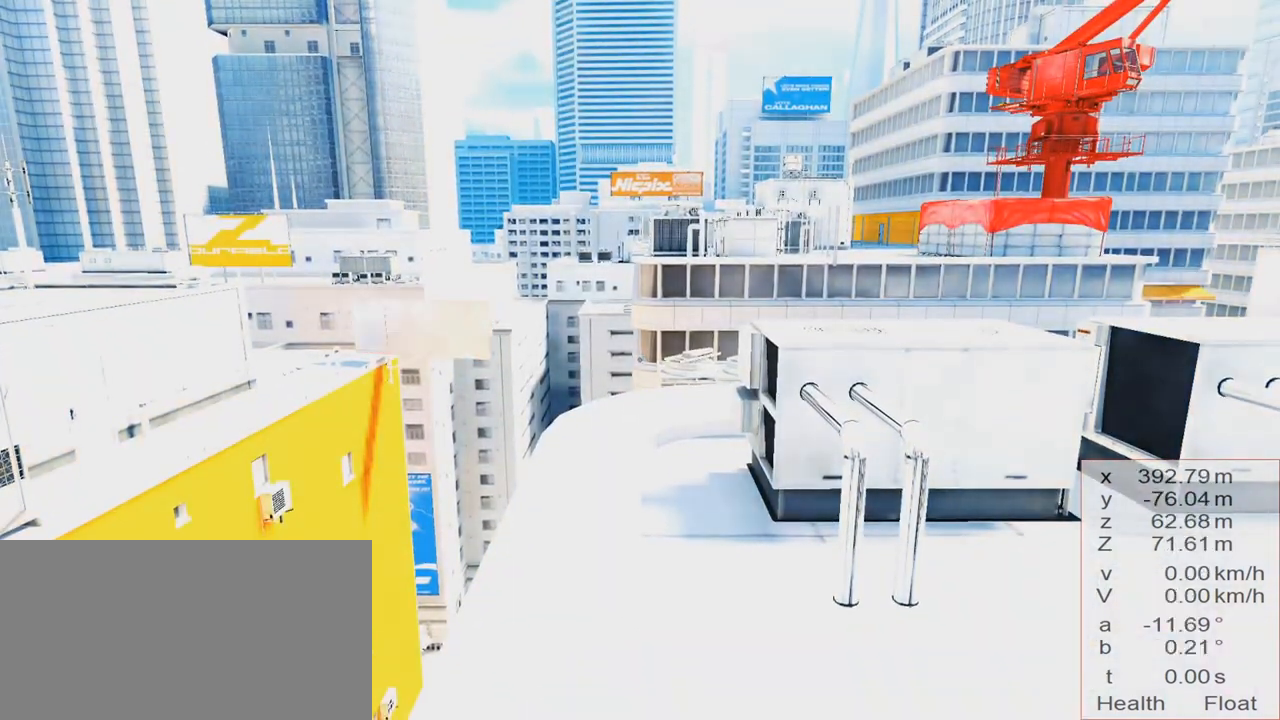
{"keys": [], "events": []}
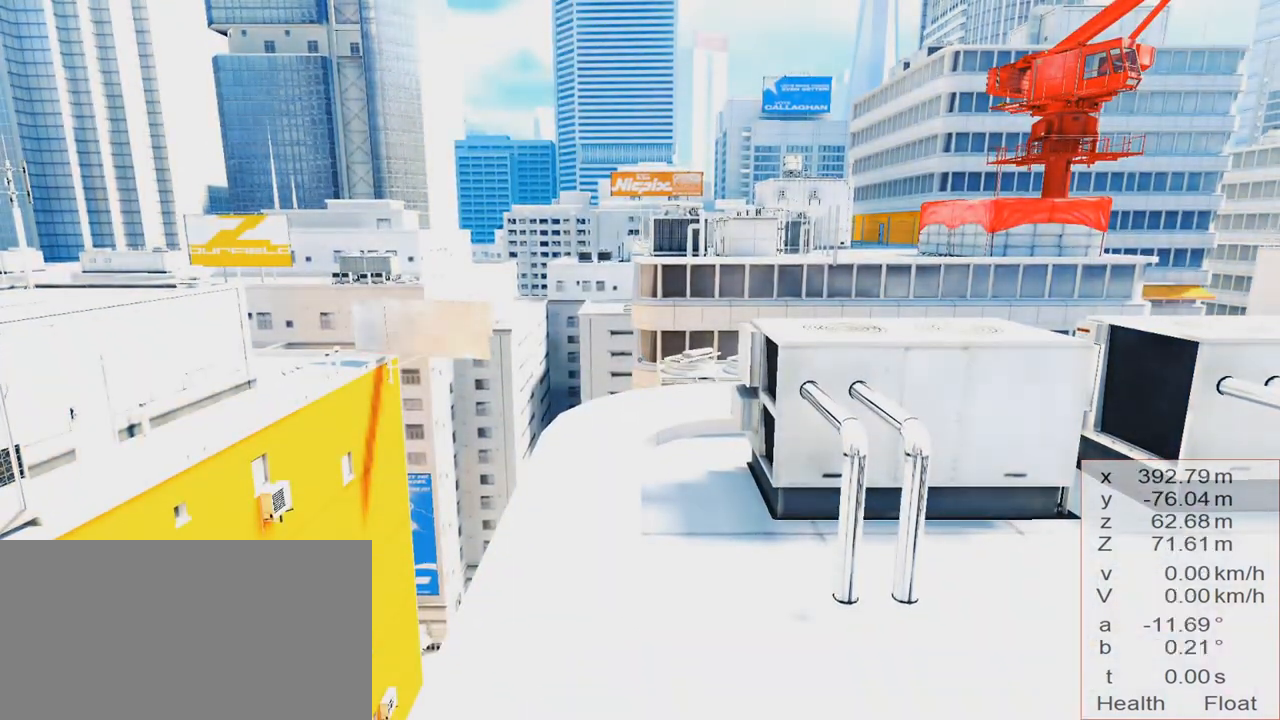
{"keys": [], "events": []}
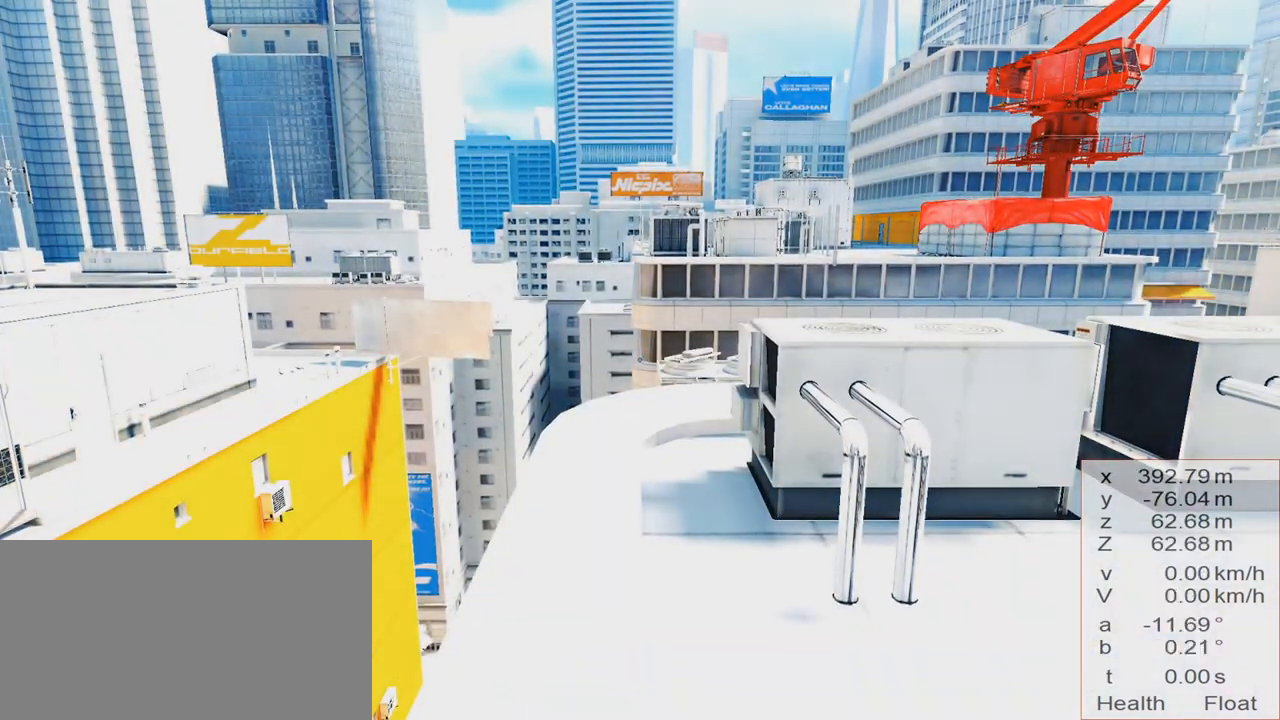
{"keys": [], "events": []}
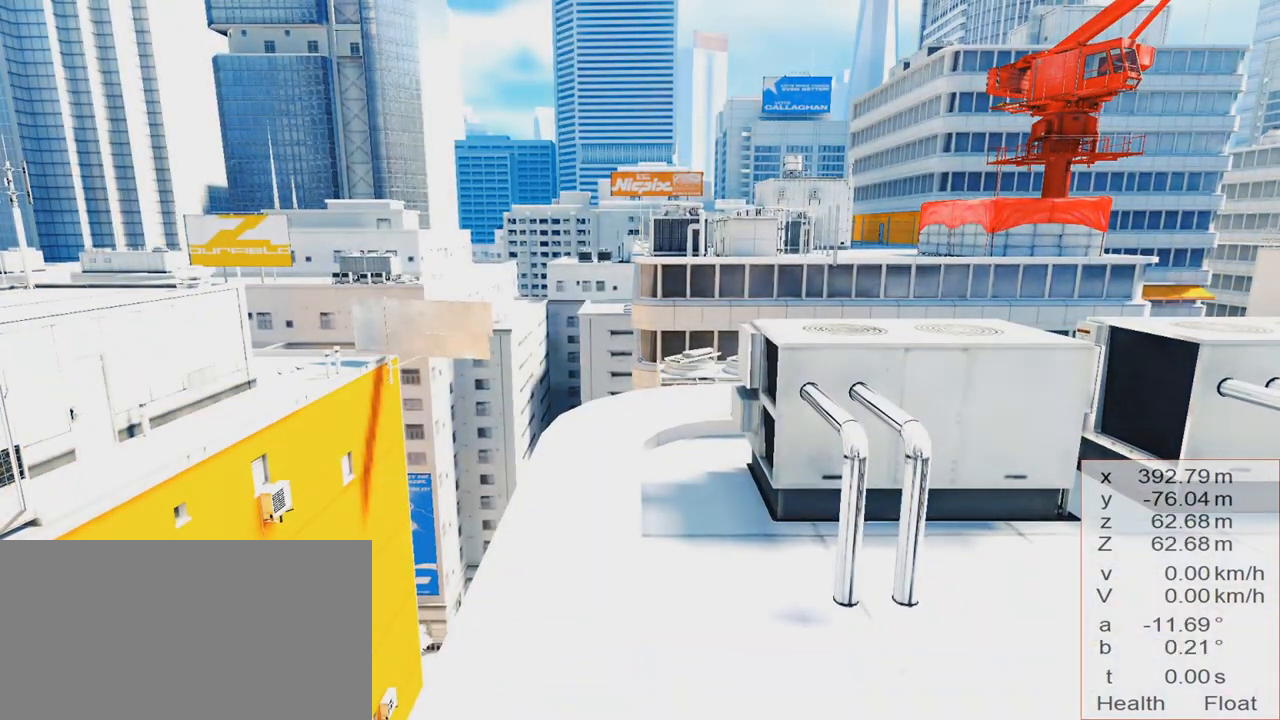
{"keys": [], "events": []}
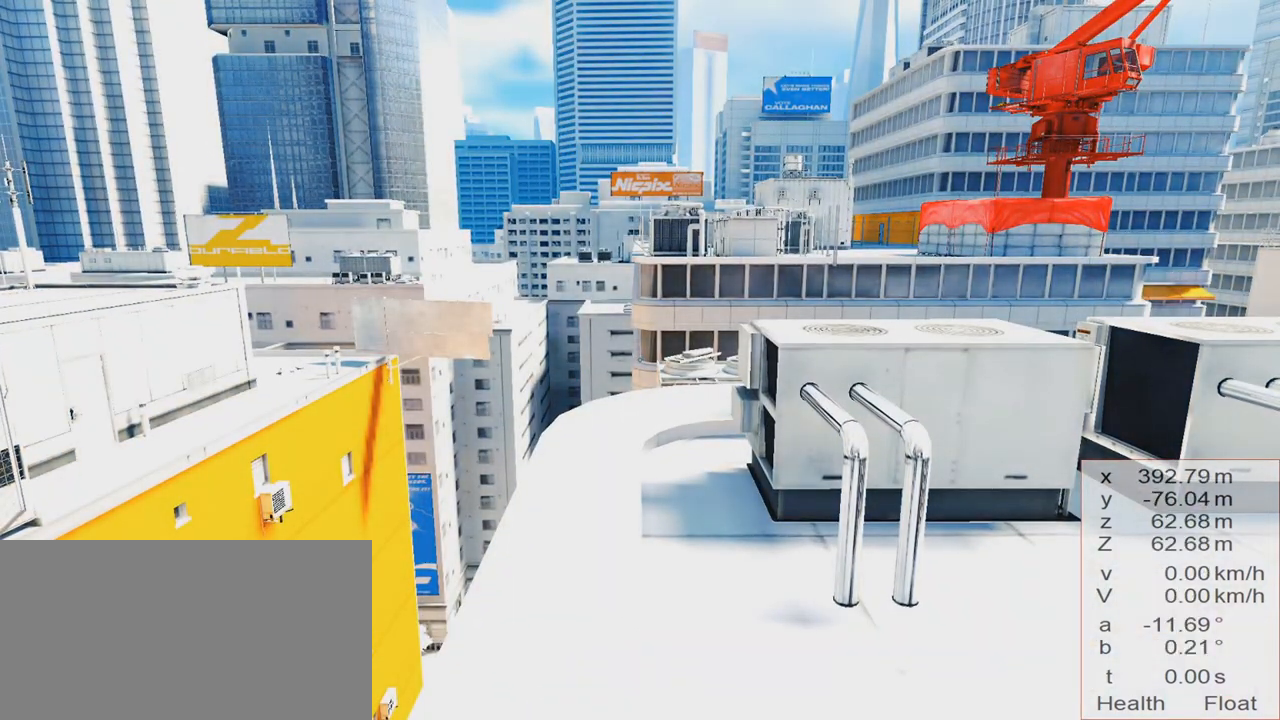
{"keys": [], "events": []}
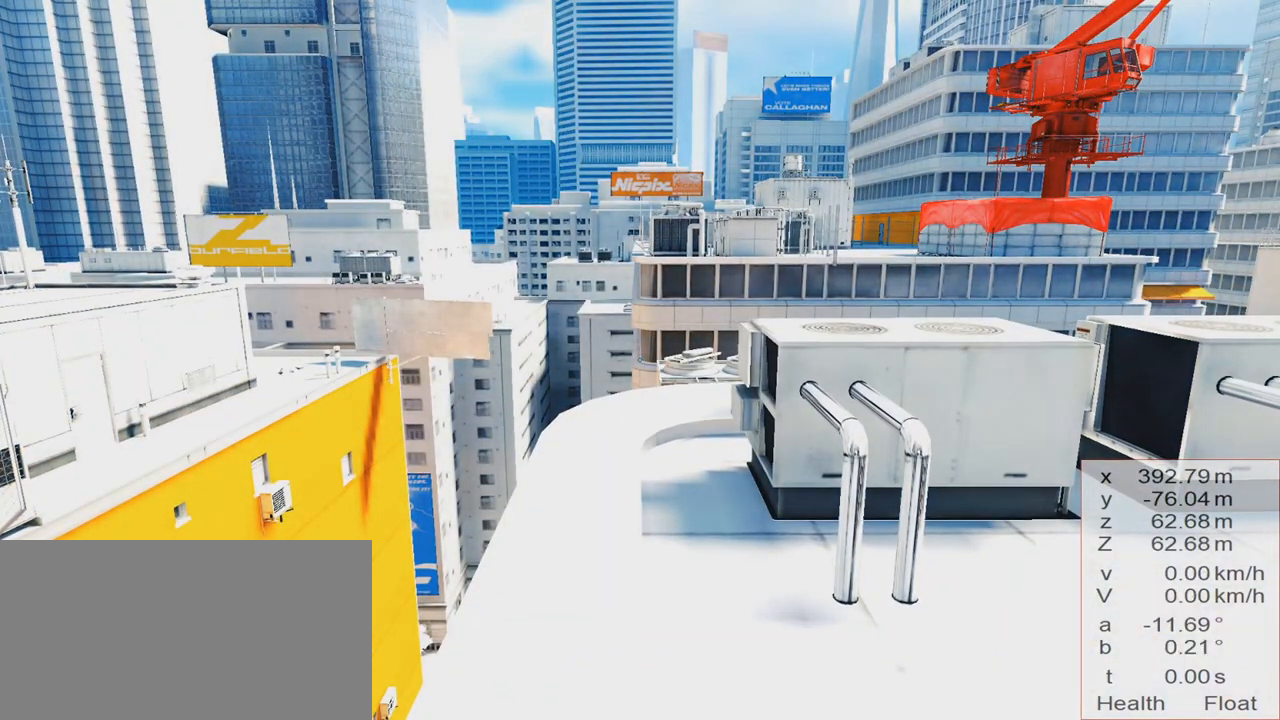
{"keys": [], "events": []}
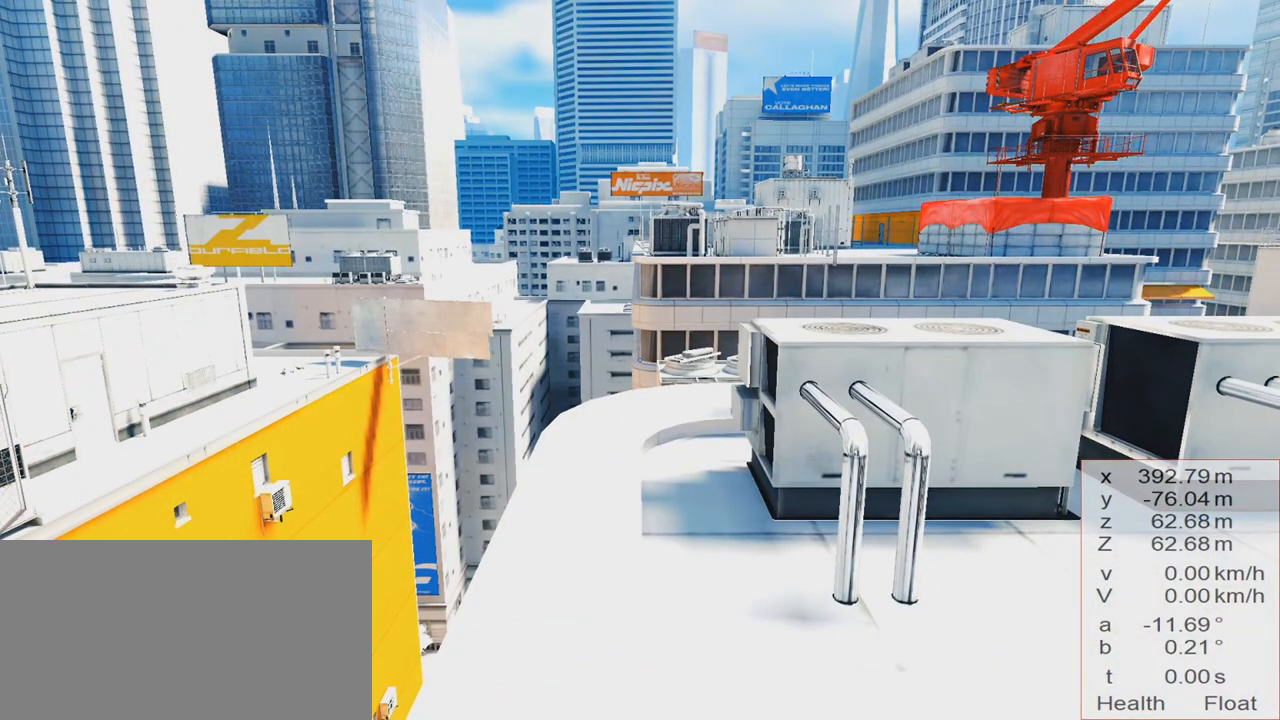
{"keys": [], "events": []}
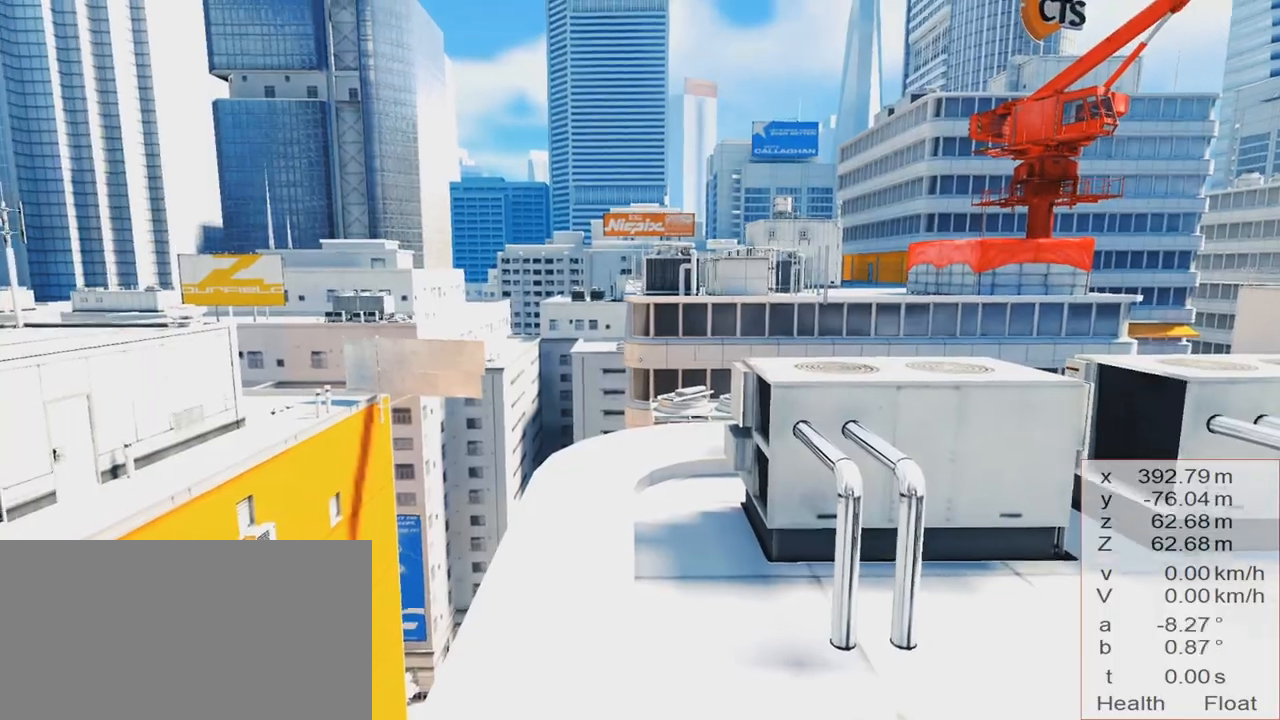
{"keys": ["w"], "events": [[150, "d", "down"], [301, "space", "down"], [301, "w", "down"], [434, "d", "up"], [434, "space", "up"]]}
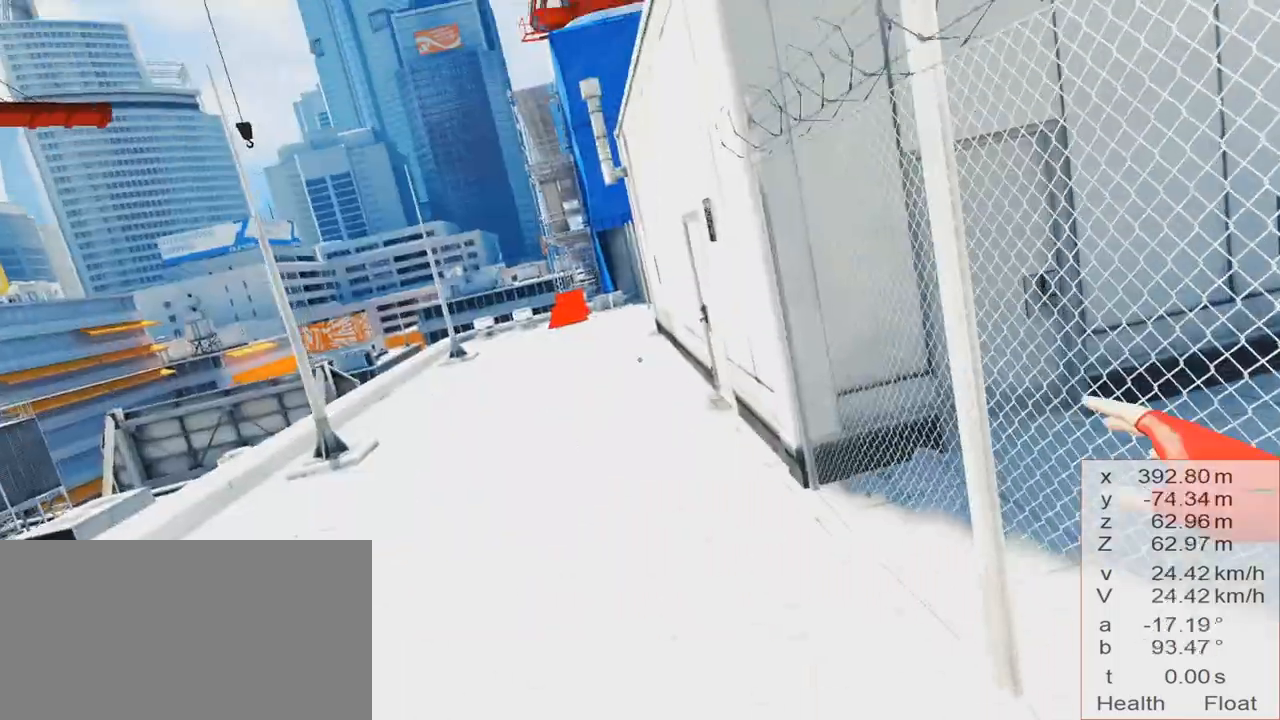
{"keys": ["w"], "events": []}
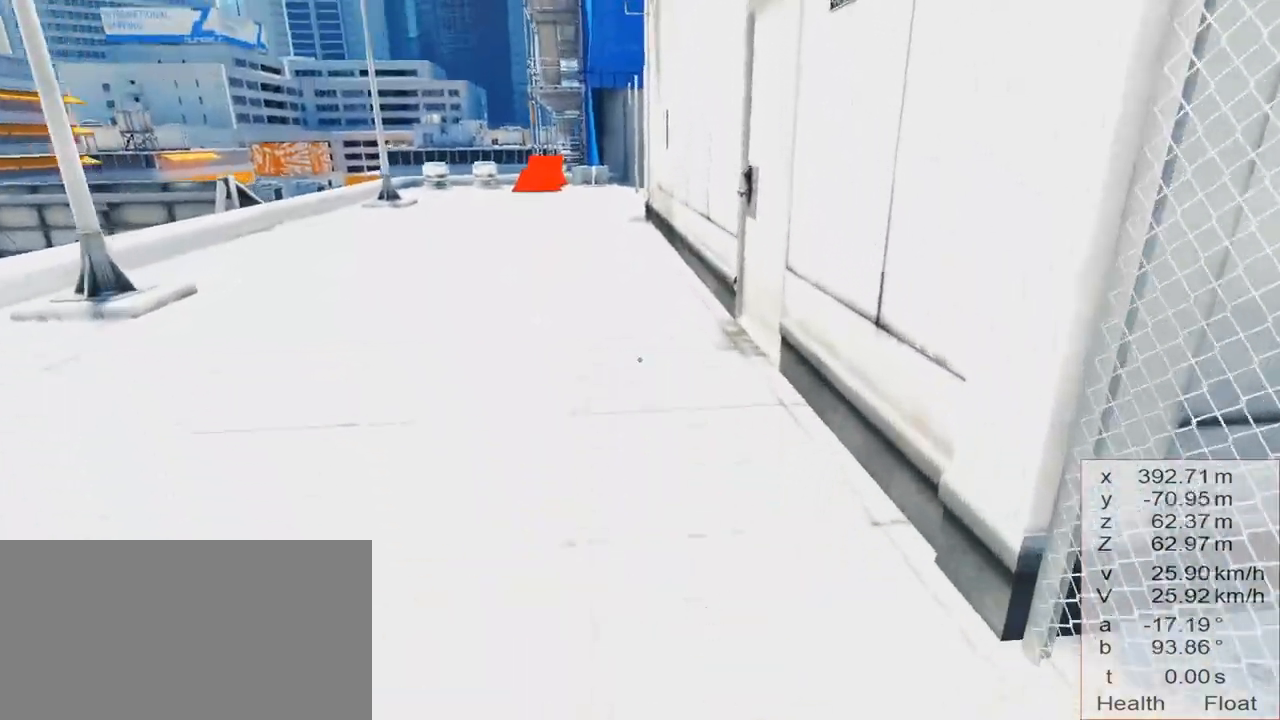
{"keys": ["w"], "events": [[16, "a", "down"], [116, "space", "down"], [250, "a", "up"], [250, "space", "up"]]}
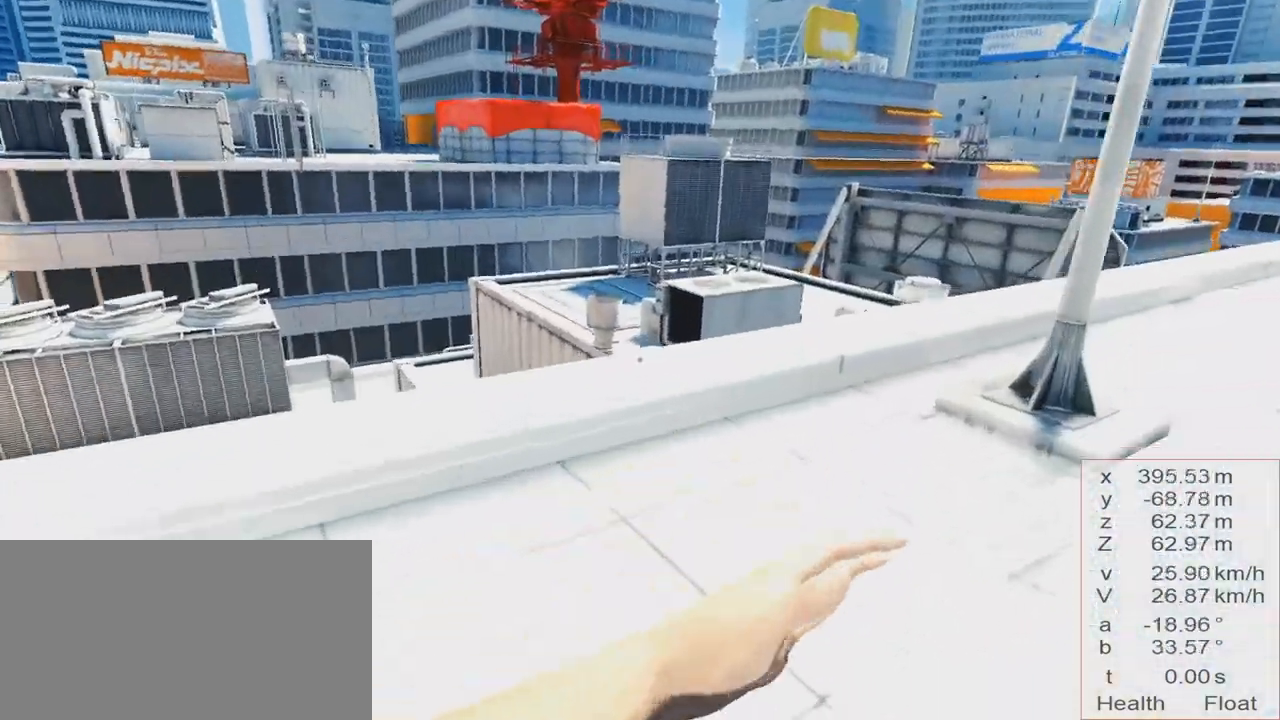
{"keys": ["w"], "events": [[317, "space", "down"], [417, "space", "up"]]}
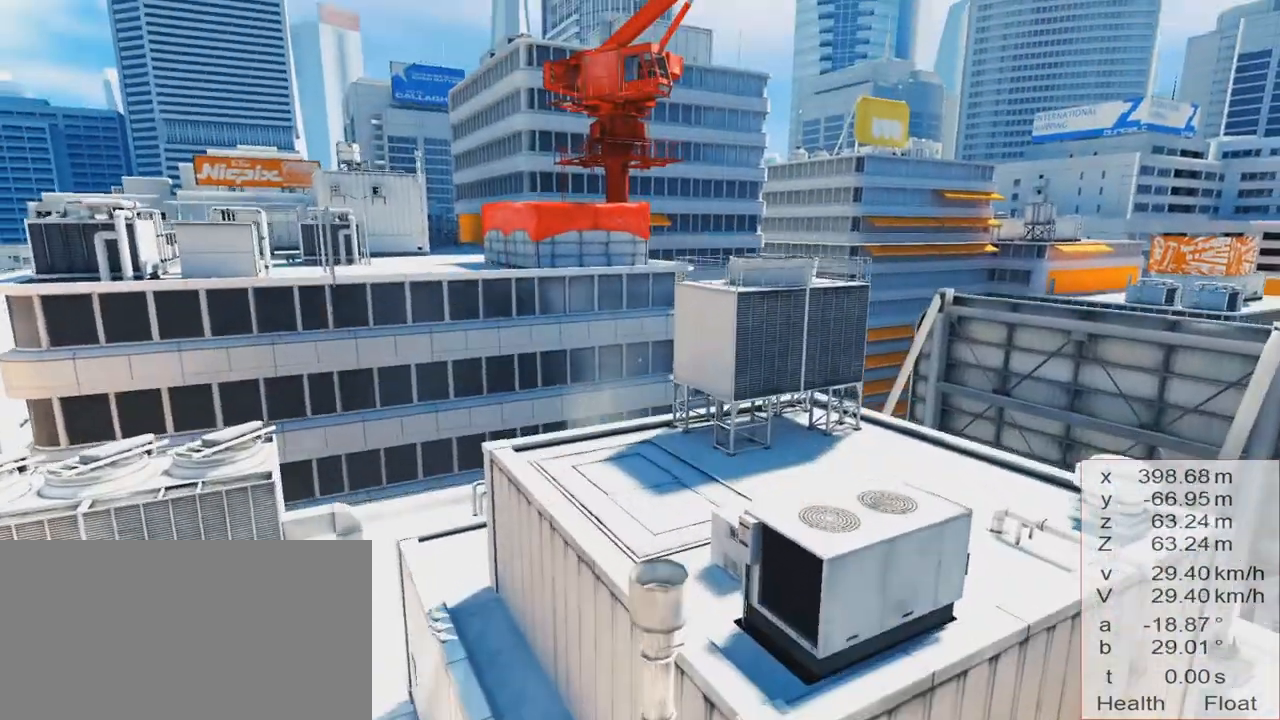
{"keys": ["w"], "events": [[333, "shift", "down"], [417, "shift", "up"]]}
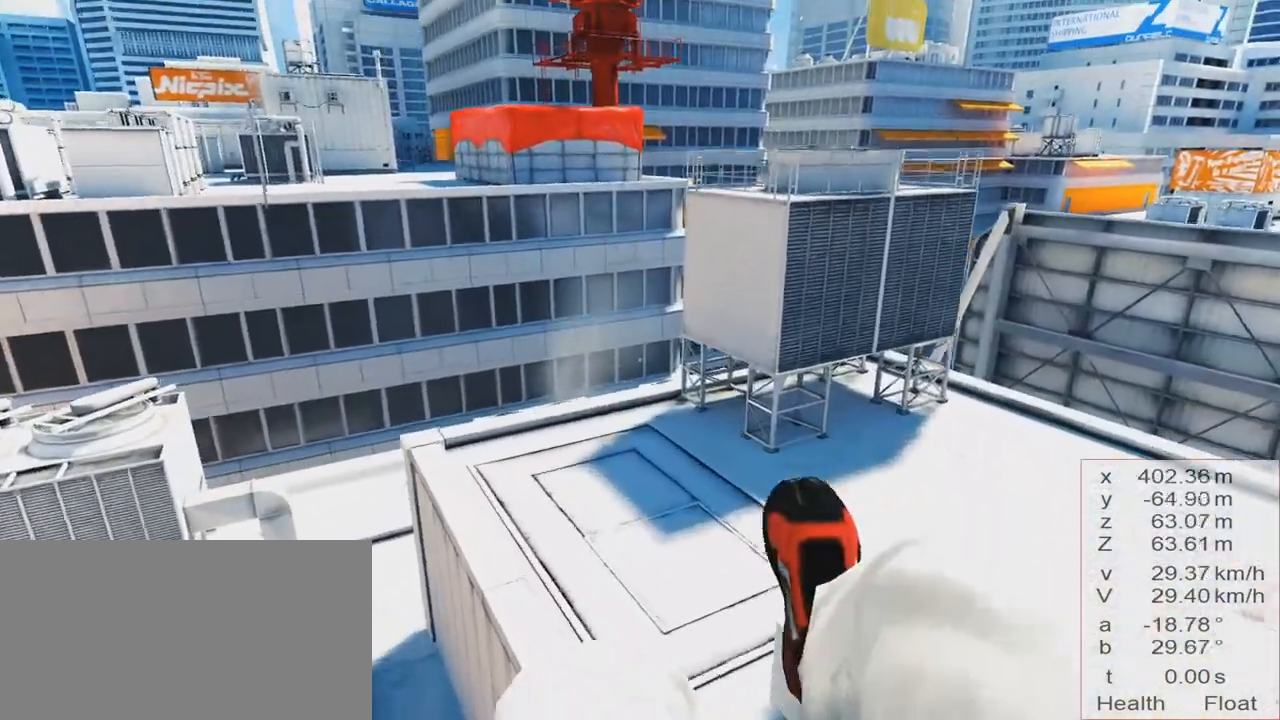
{"keys": ["r", "w"], "events": [[434, "r", "down"]]}
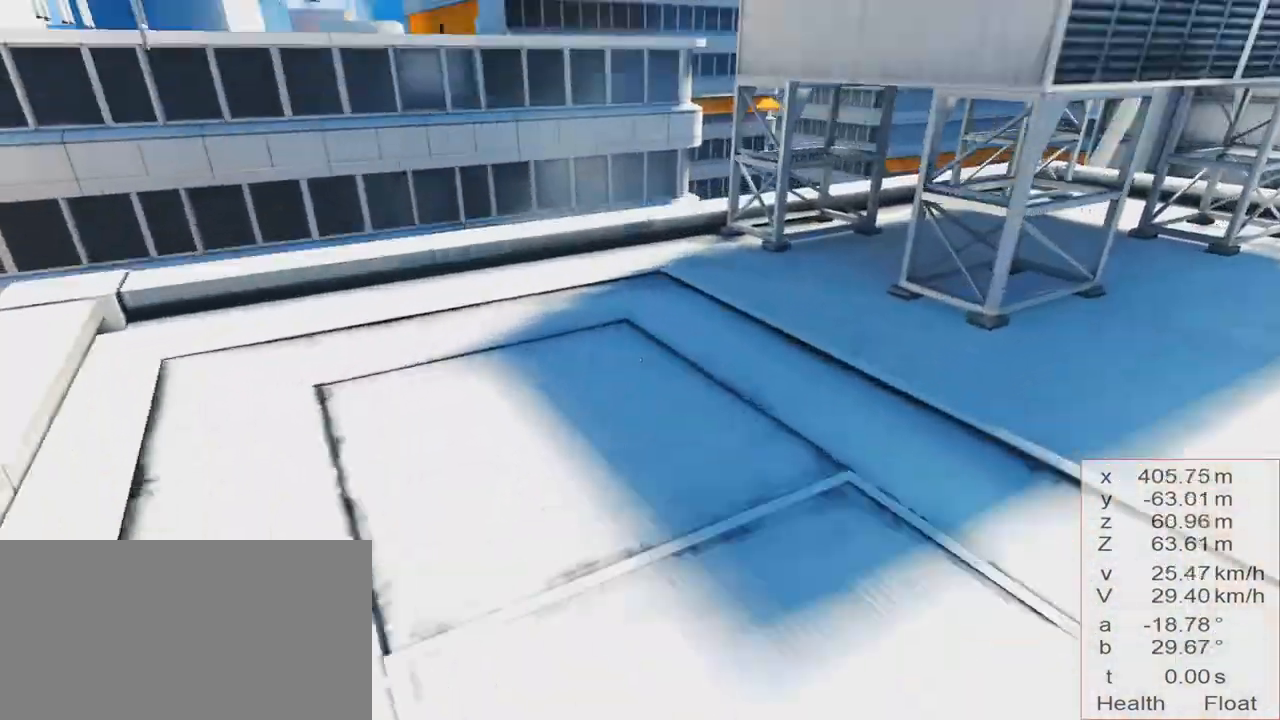
{"keys": ["w"], "events": [[33, "r", "up"]]}
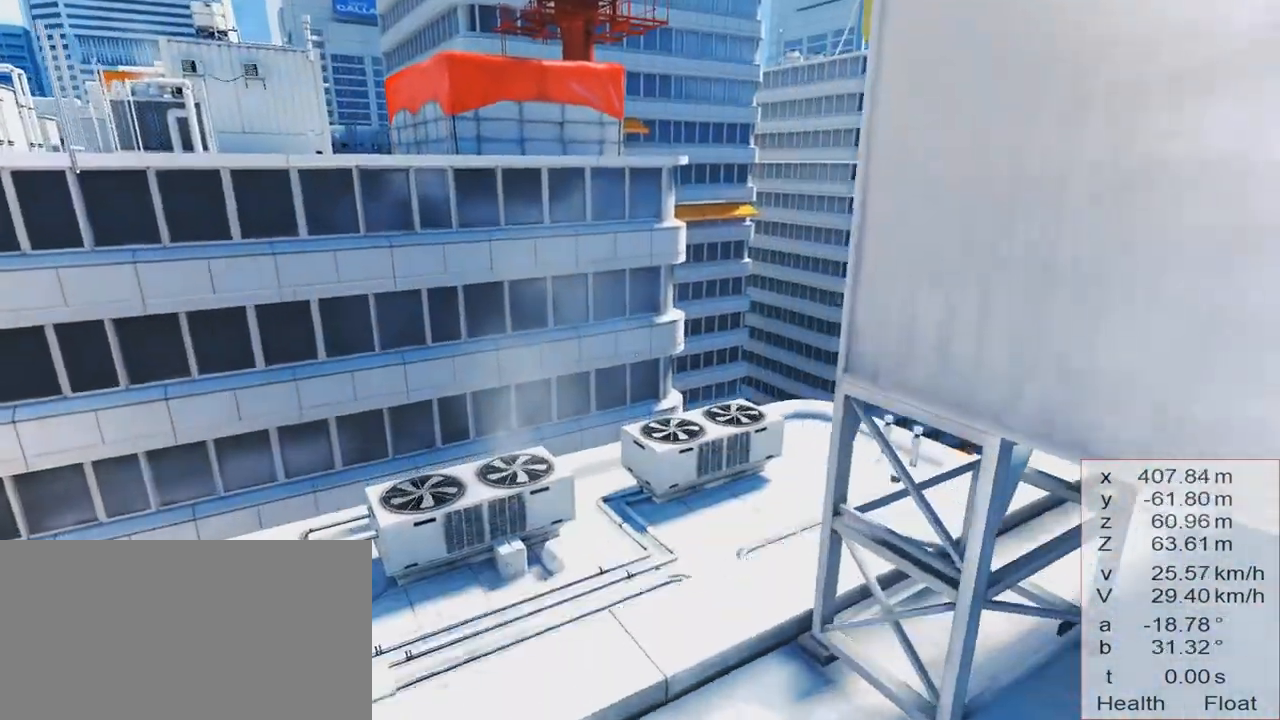
{"keys": ["w"], "events": []}
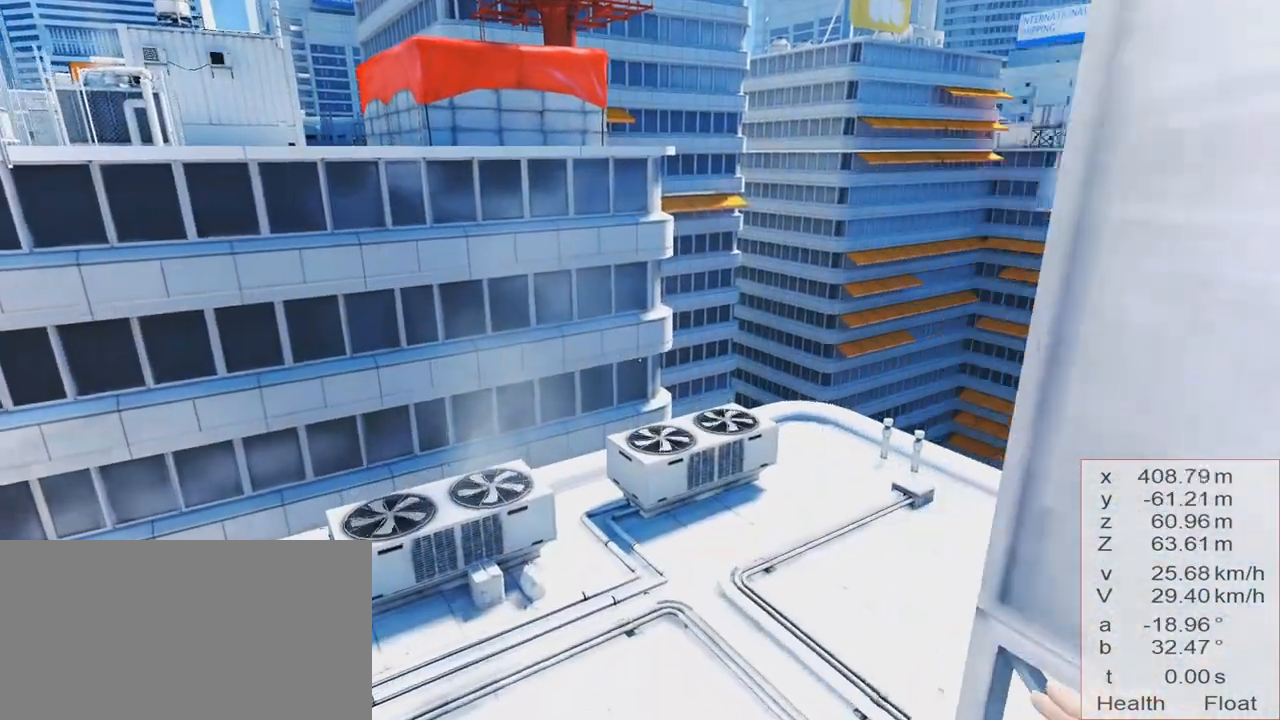
{"keys": ["w"], "events": [[150, "space", "down"], [250, "space", "up"]]}
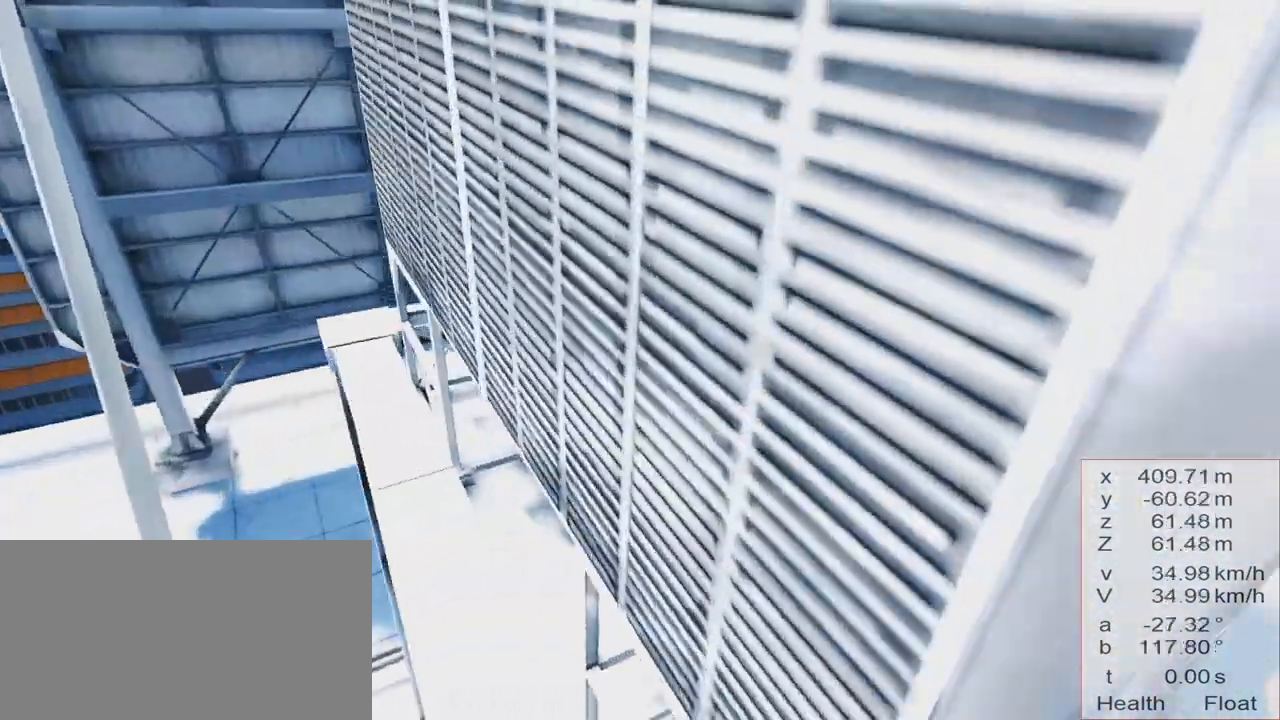
{"keys": ["kick", "w"], "events": [[451, "kick", "down"]]}
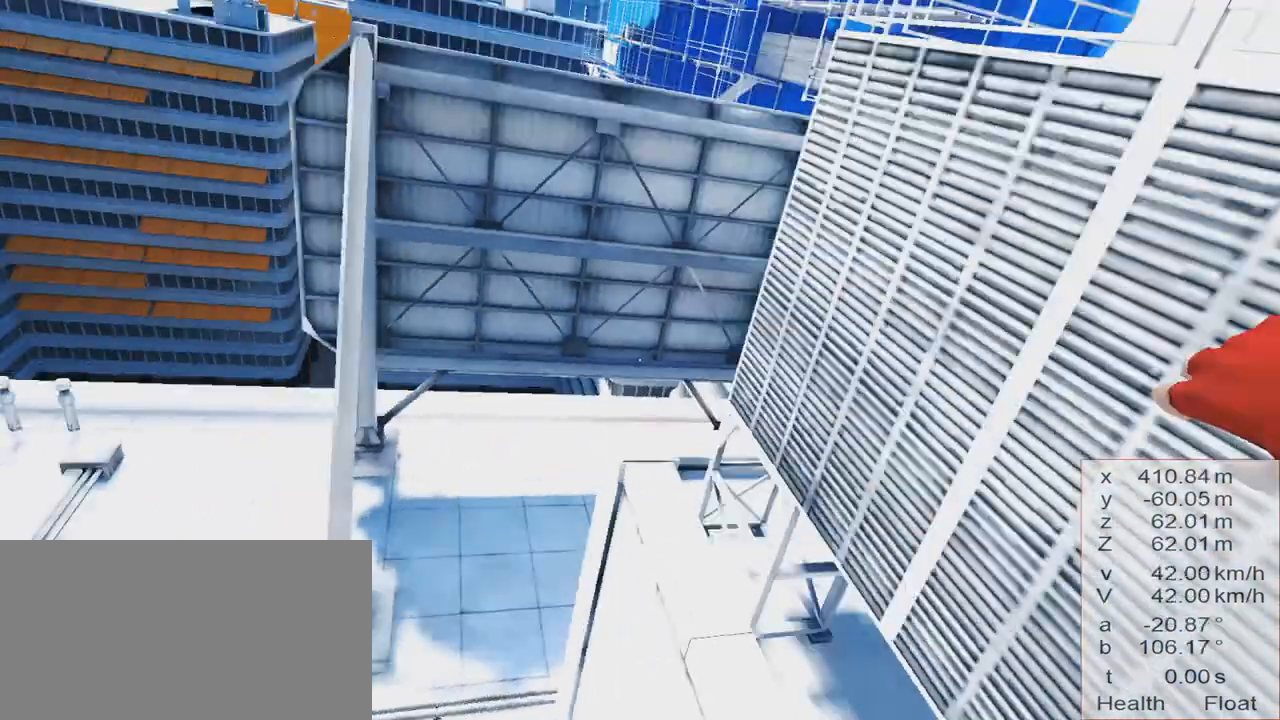
{"keys": ["w"], "events": [[50, "kick", "up"]]}
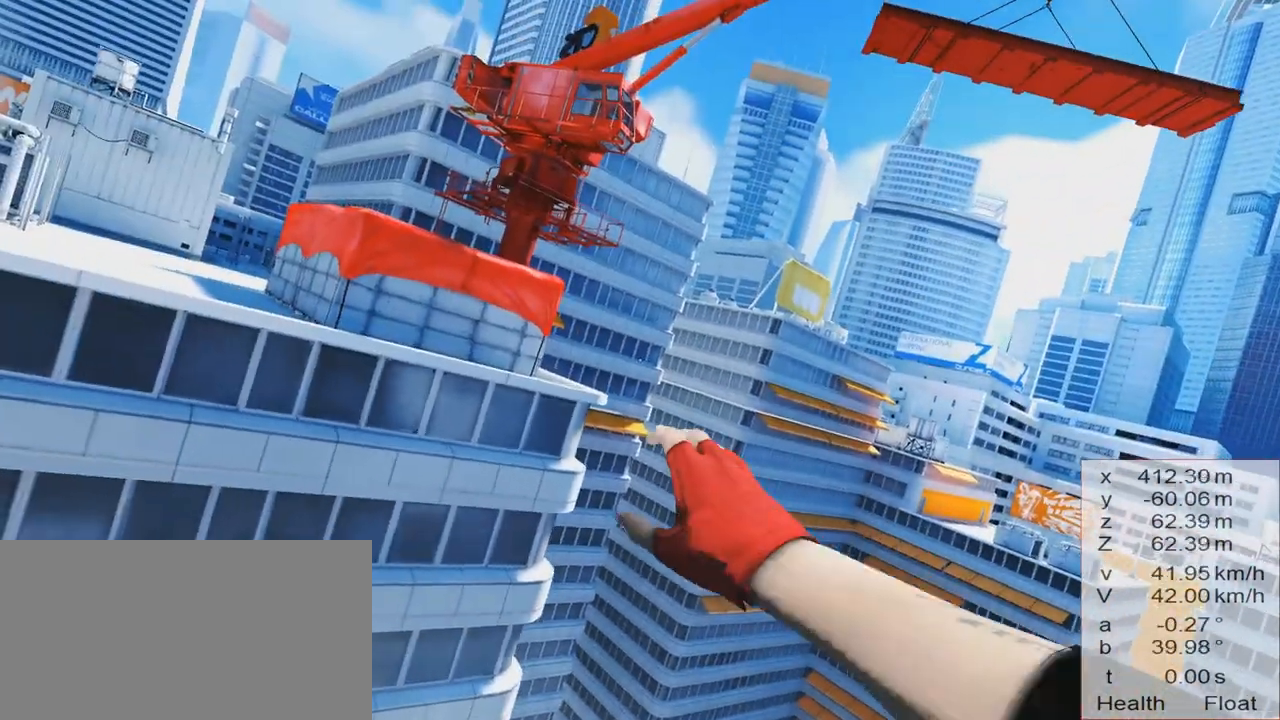
{"keys": ["w"], "events": []}
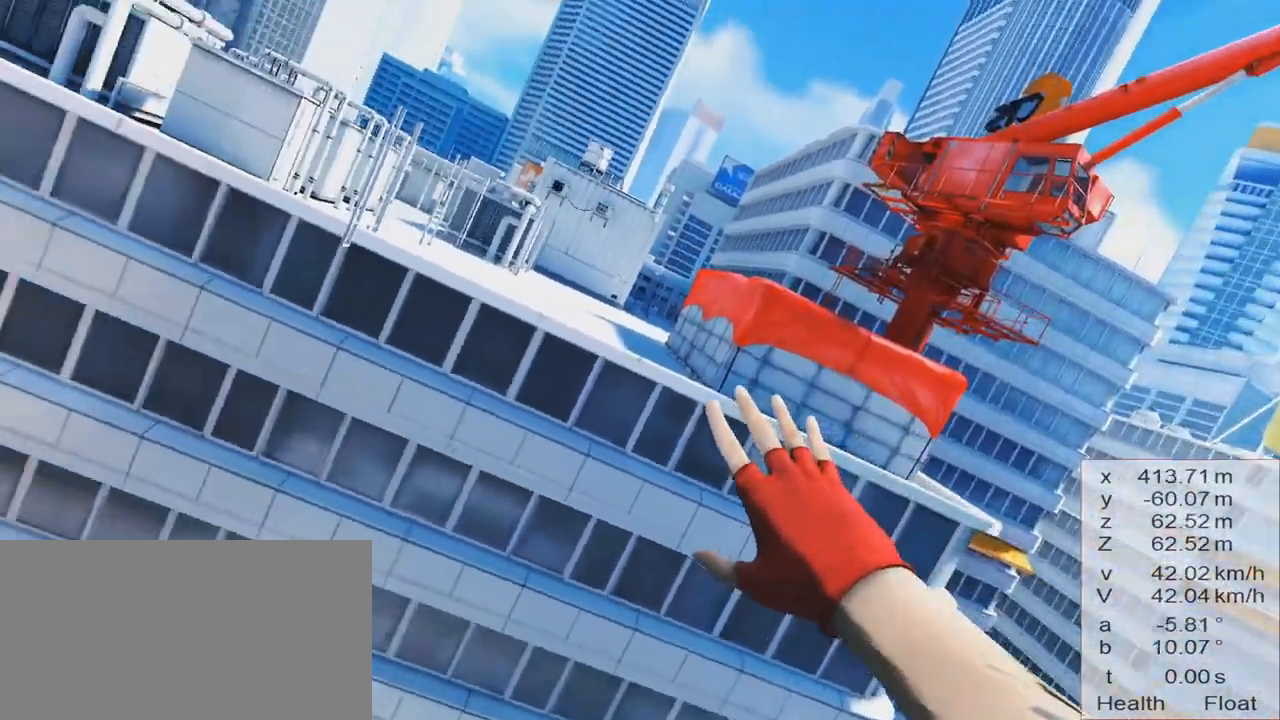
{"keys": ["w"], "events": []}
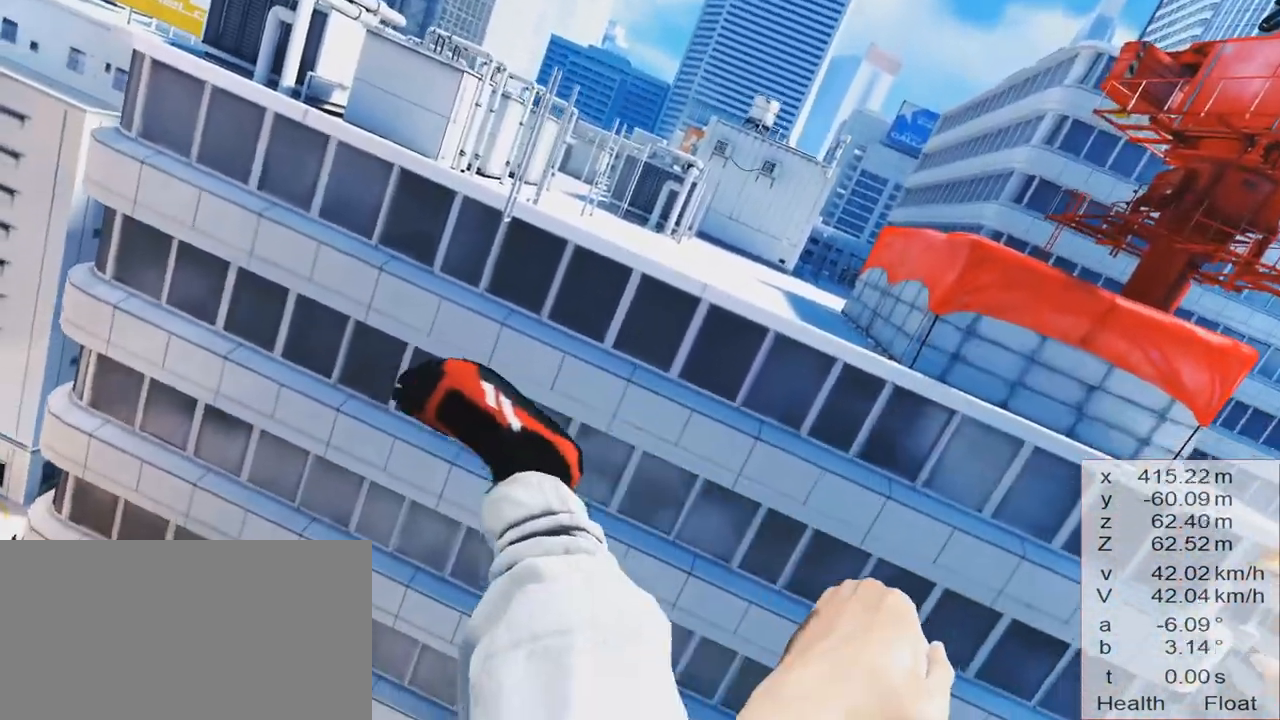
{"keys": ["jump", "w"], "events": [[100, "jump", "down"]]}
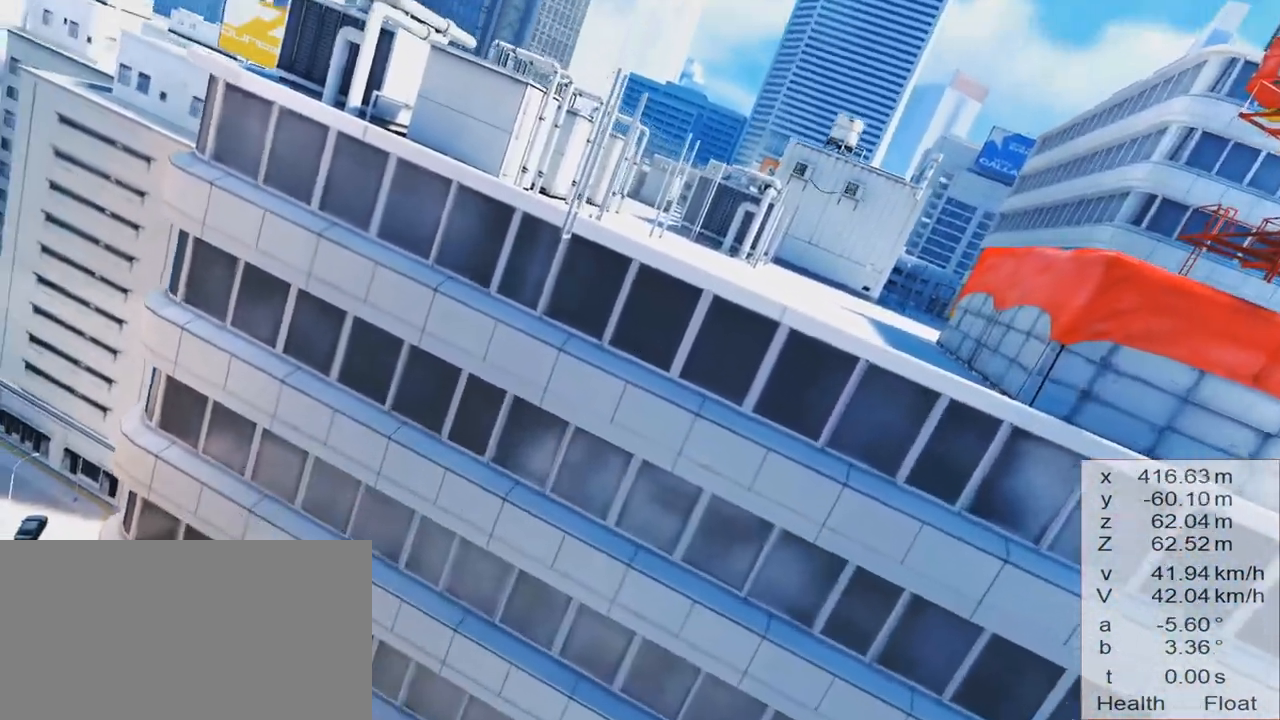
{"keys": ["jump", "w"], "events": []}
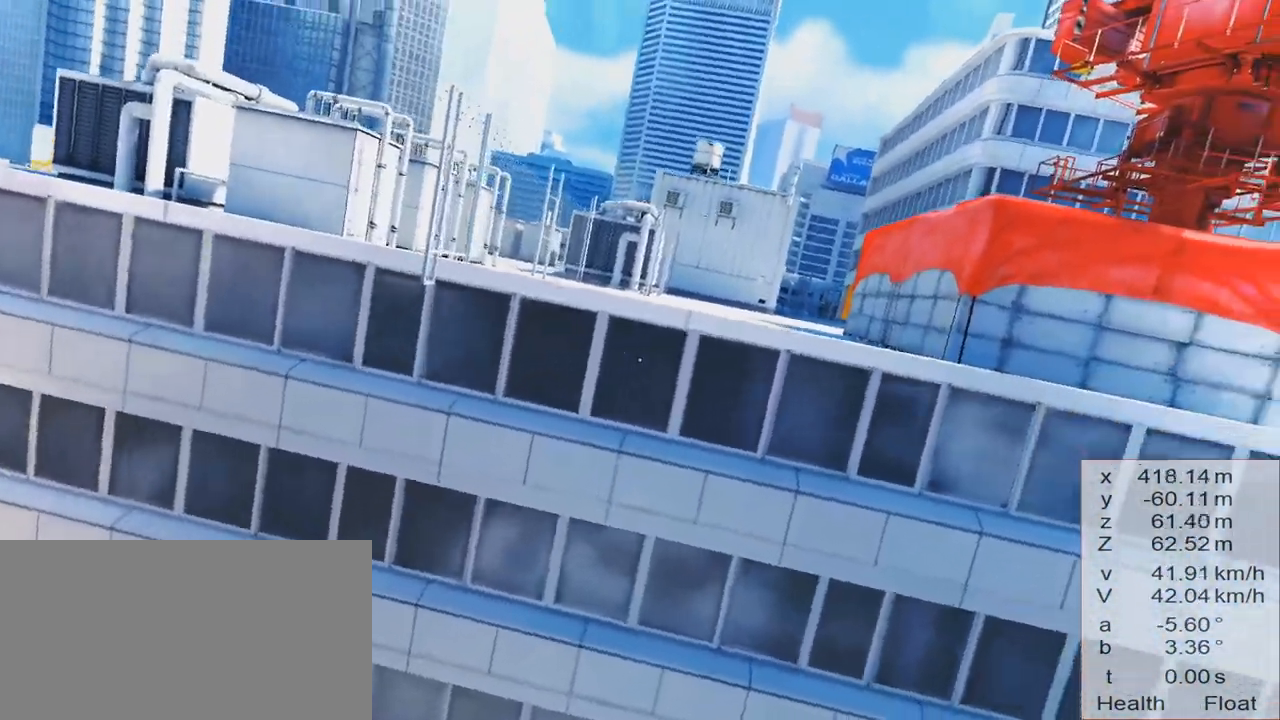
{"keys": ["jump", "w"], "events": []}
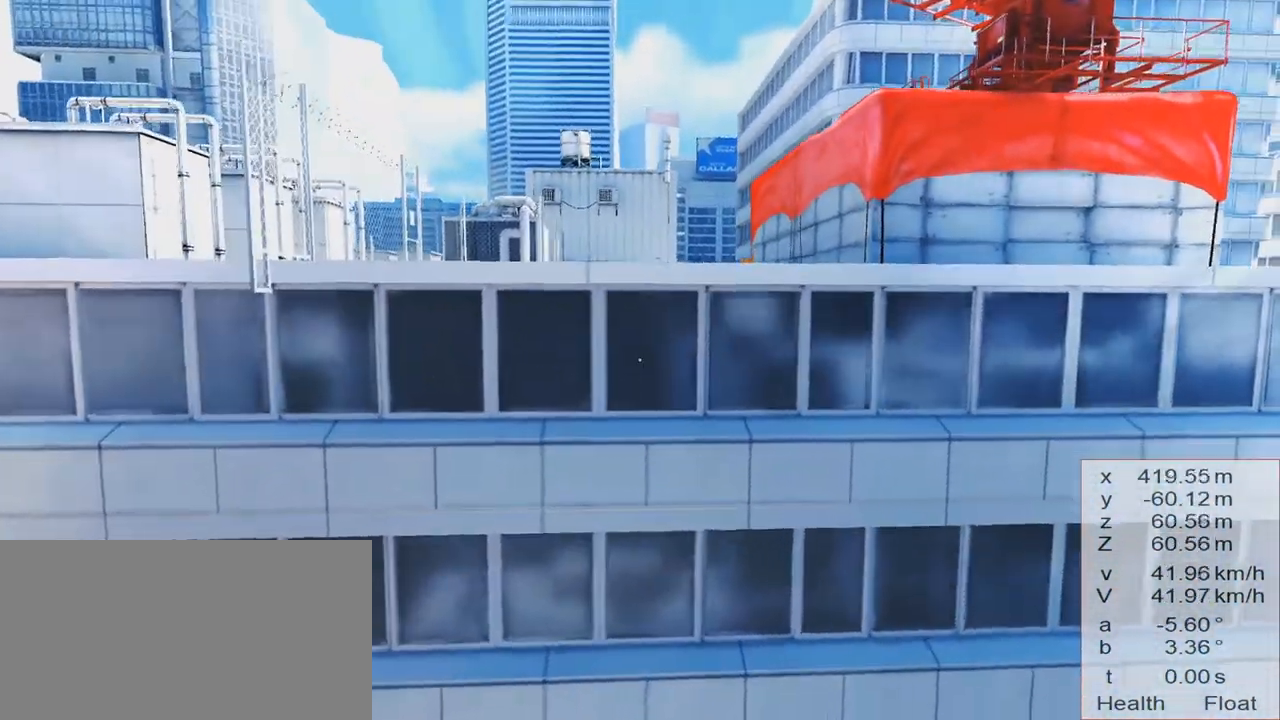
{"keys": ["jump", "w"], "events": []}
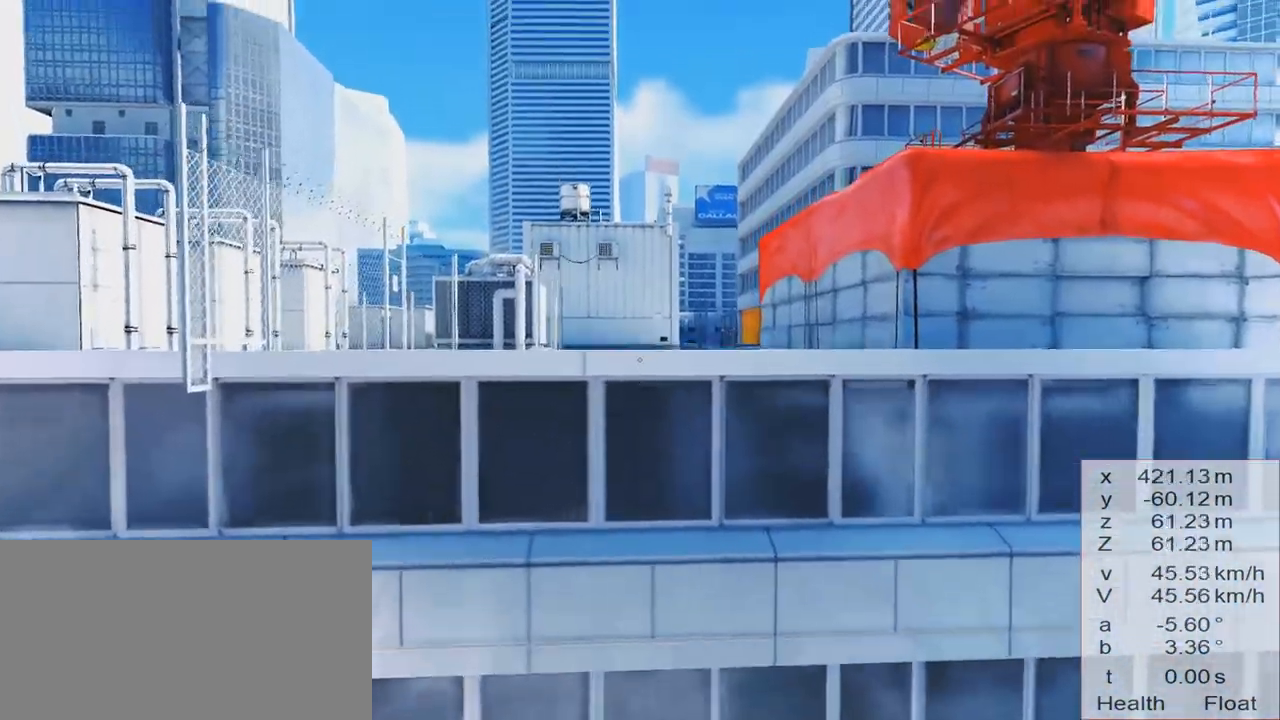
{"keys": [], "events": [[33, "jump", "up"], [33, "w", "up"]]}